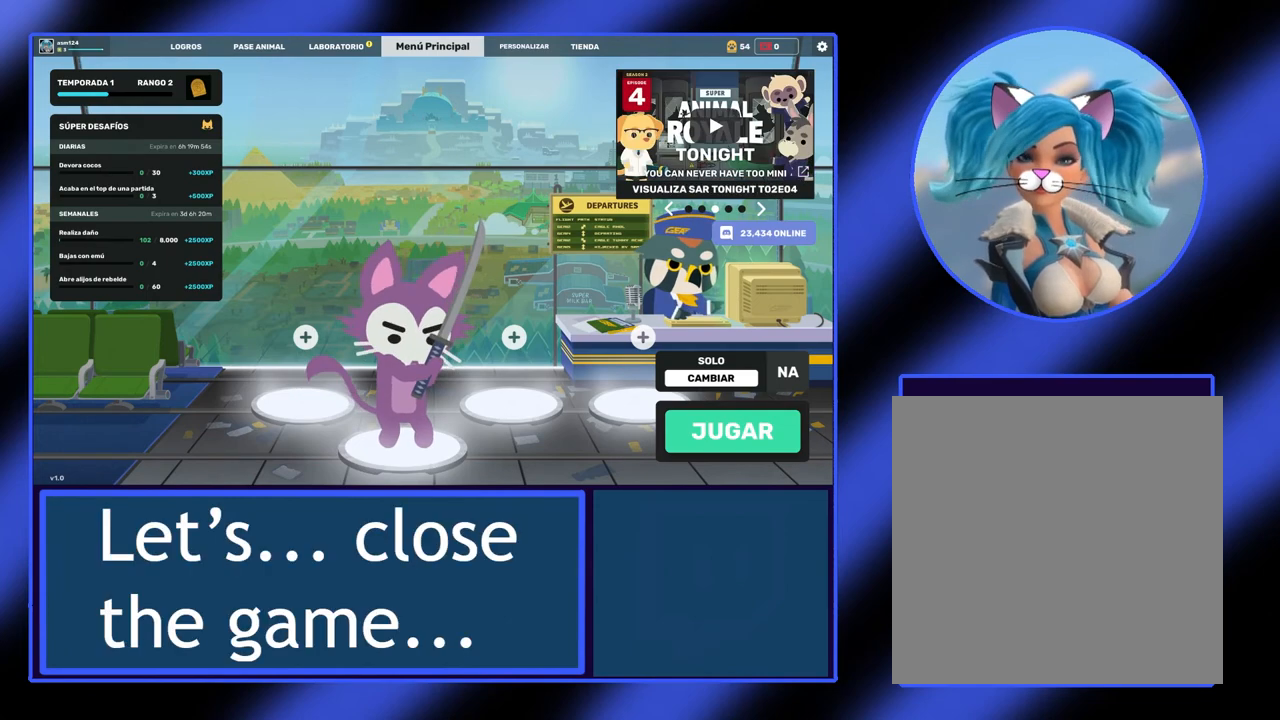
Gameplay with a controller (Xbox layout); each line is a JSON object with the inputs held at the frame after it. "events" lists button and stick changes between this image and that frame as [ms after this image, input, new state], when the widget could be followed in between. Not read: L3 R3 TOUCHPAD other_buttons right_stick.
{"buttons": ["START"], "left_stick": "center", "events": [[467, "START", "down"]]}
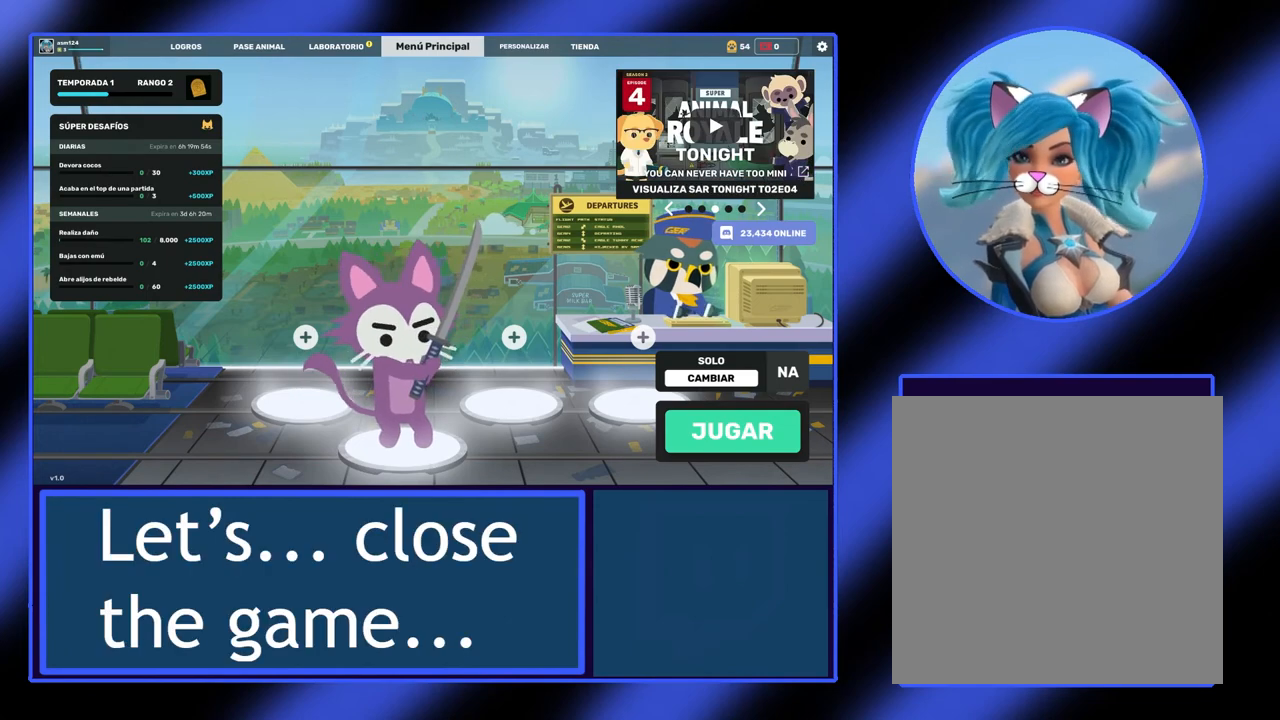
{"buttons": [], "left_stick": "center", "events": [[67, "START", "up"]]}
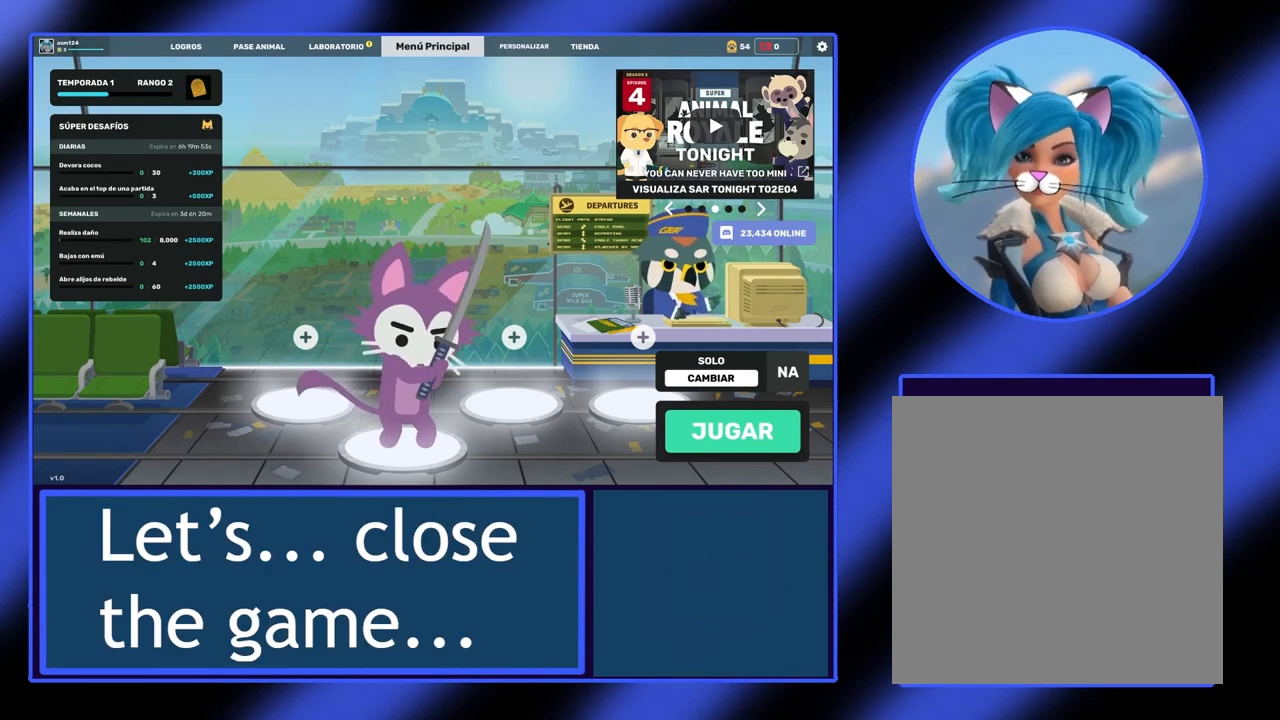
{"buttons": [], "left_stick": "center", "events": []}
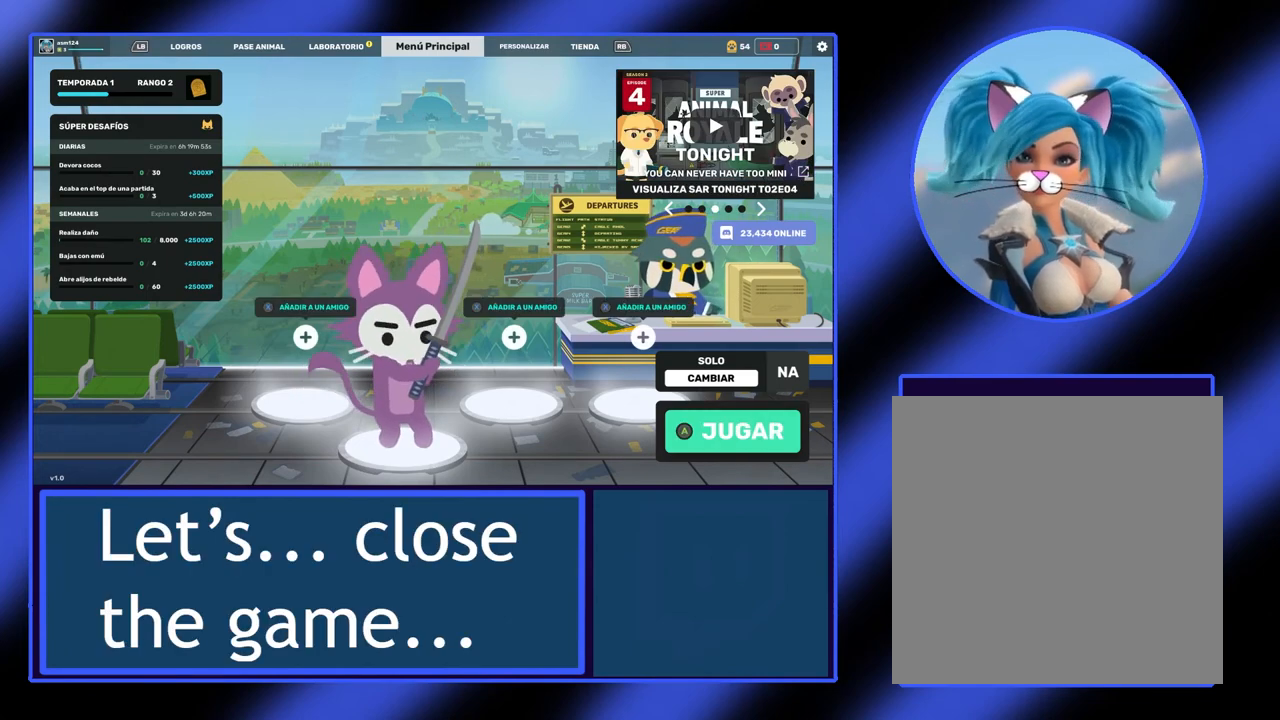
{"buttons": [], "left_stick": "center", "events": []}
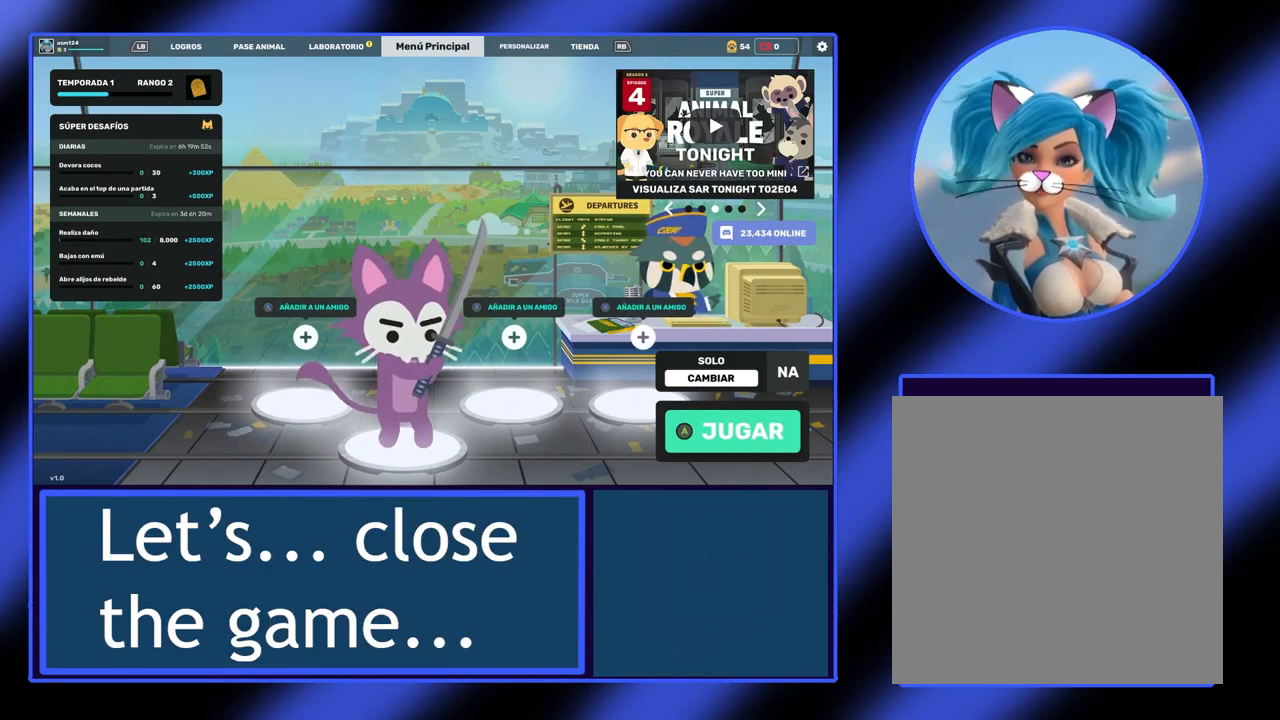
{"buttons": [], "left_stick": "center", "events": []}
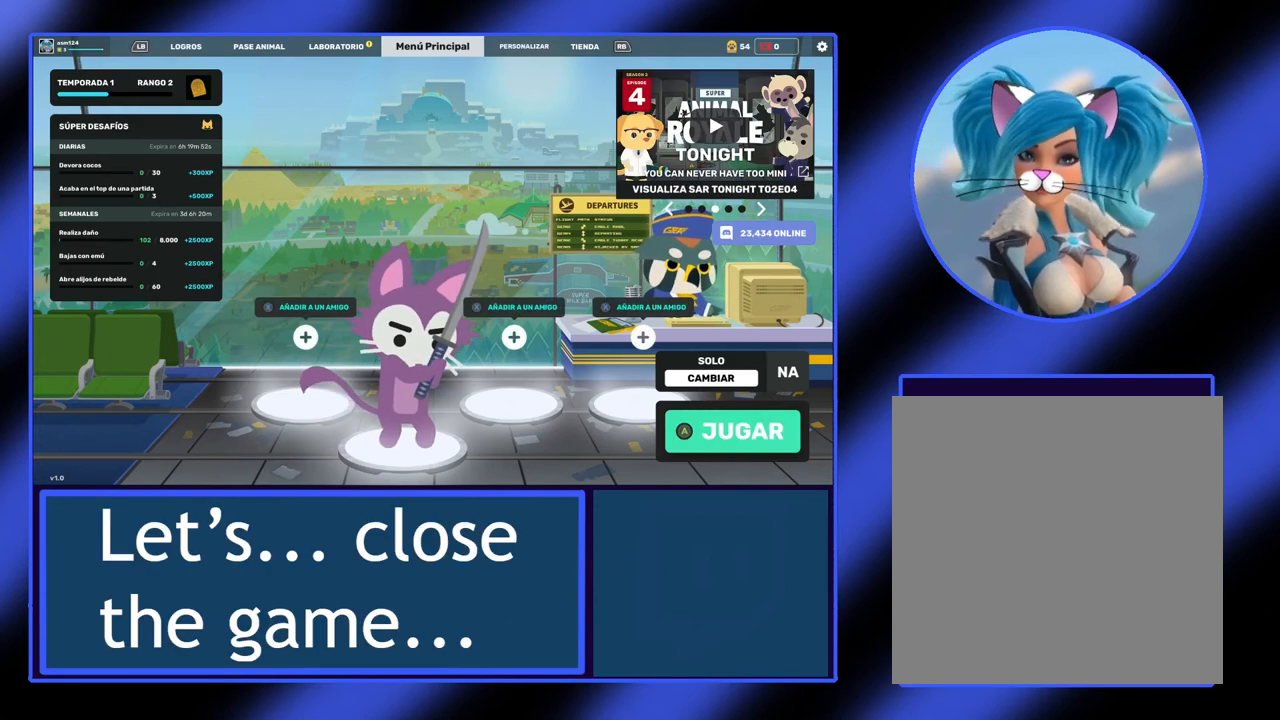
{"buttons": [], "left_stick": "center", "events": [[267, "START", "down"], [400, "START", "up"]]}
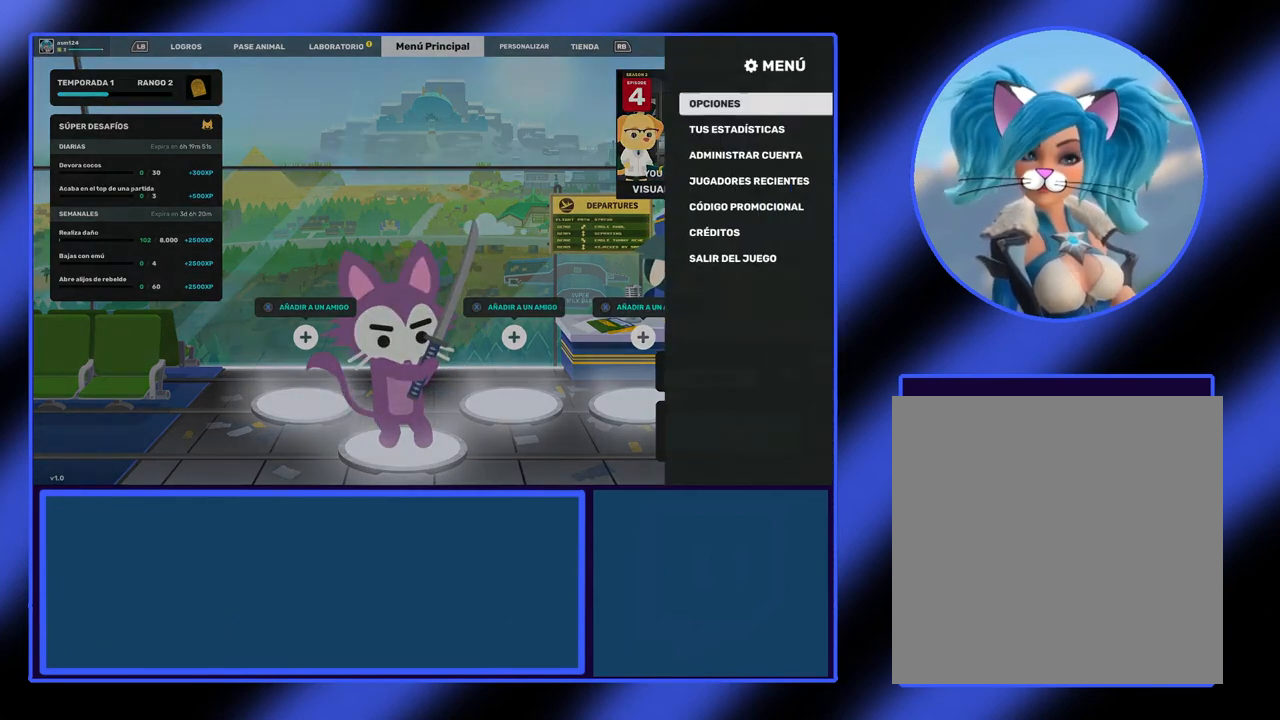
{"buttons": [], "left_stick": "center", "events": []}
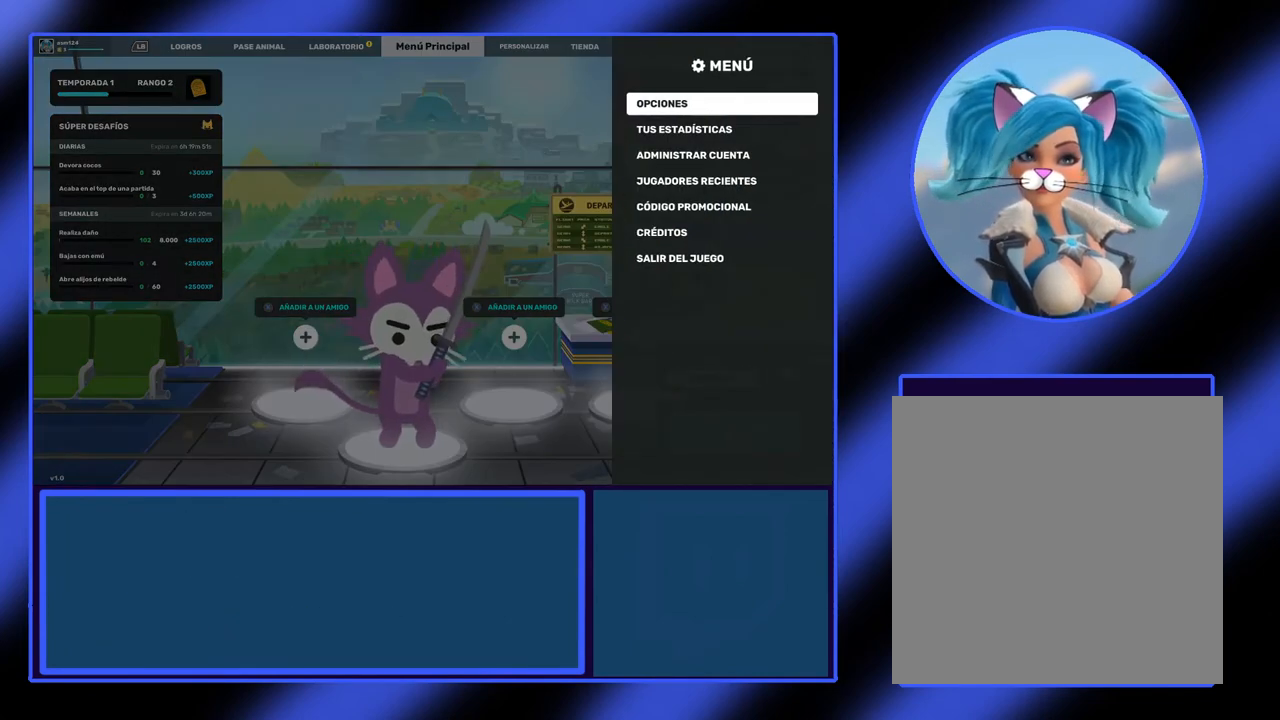
{"buttons": [], "left_stick": "down", "events": [[33, "left_stick", "down"], [100, "left_stick", "center"], [233, "left_stick", "down"], [333, "left_stick", "center"], [400, "left_stick", "down"]]}
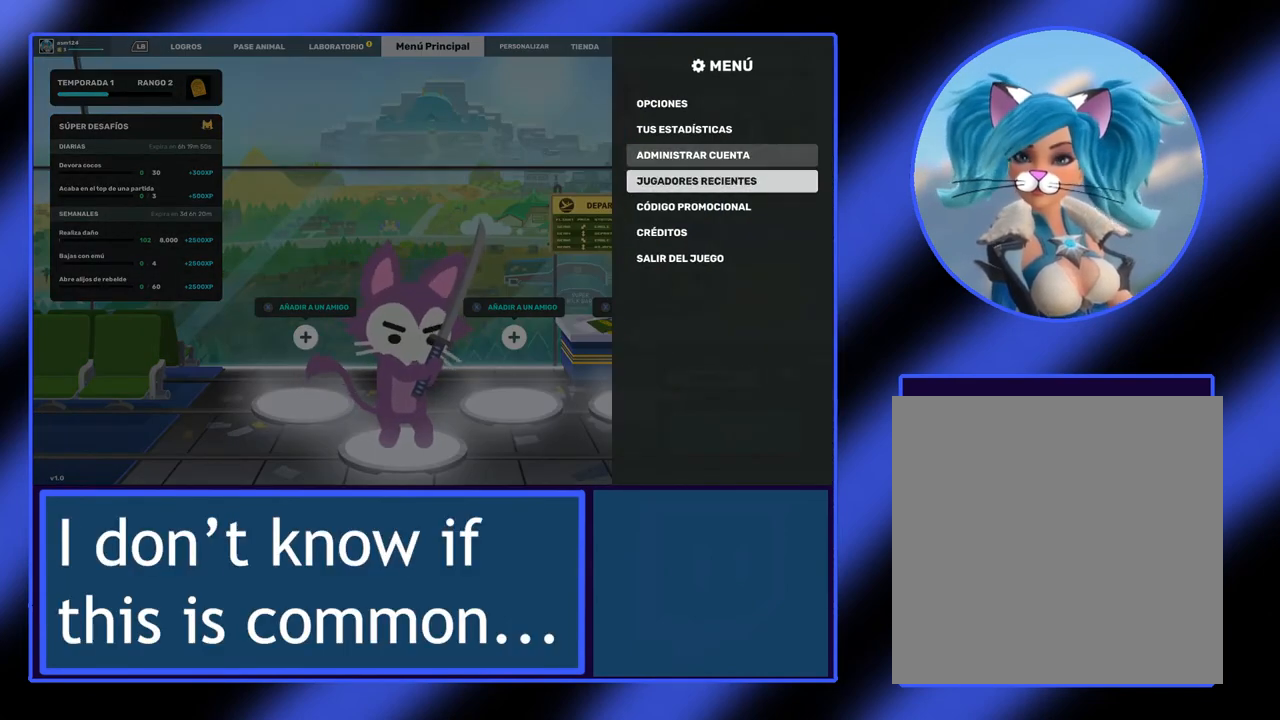
{"buttons": [], "left_stick": "down", "events": [[167, "left_stick", "center"], [267, "left_stick", "down"], [367, "left_stick", "center"], [467, "left_stick", "down"]]}
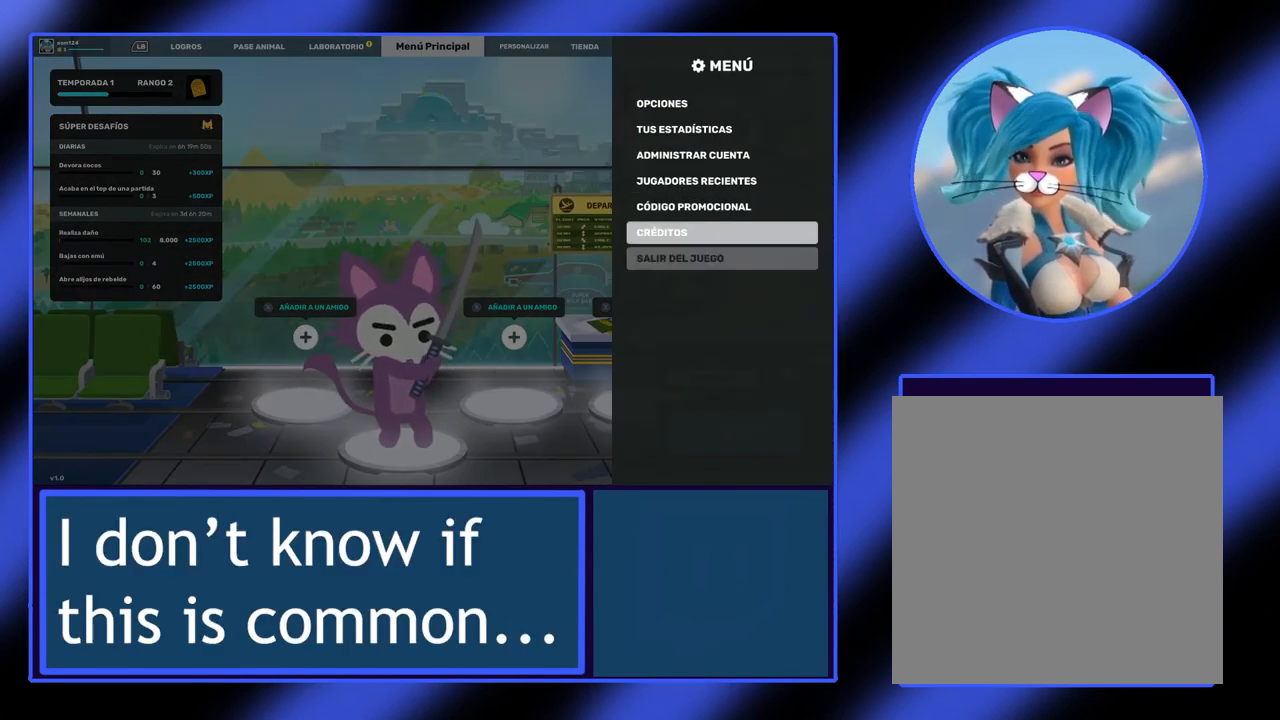
{"buttons": ["A"], "left_stick": "center", "events": [[33, "left_stick", "center"], [467, "A", "down"]]}
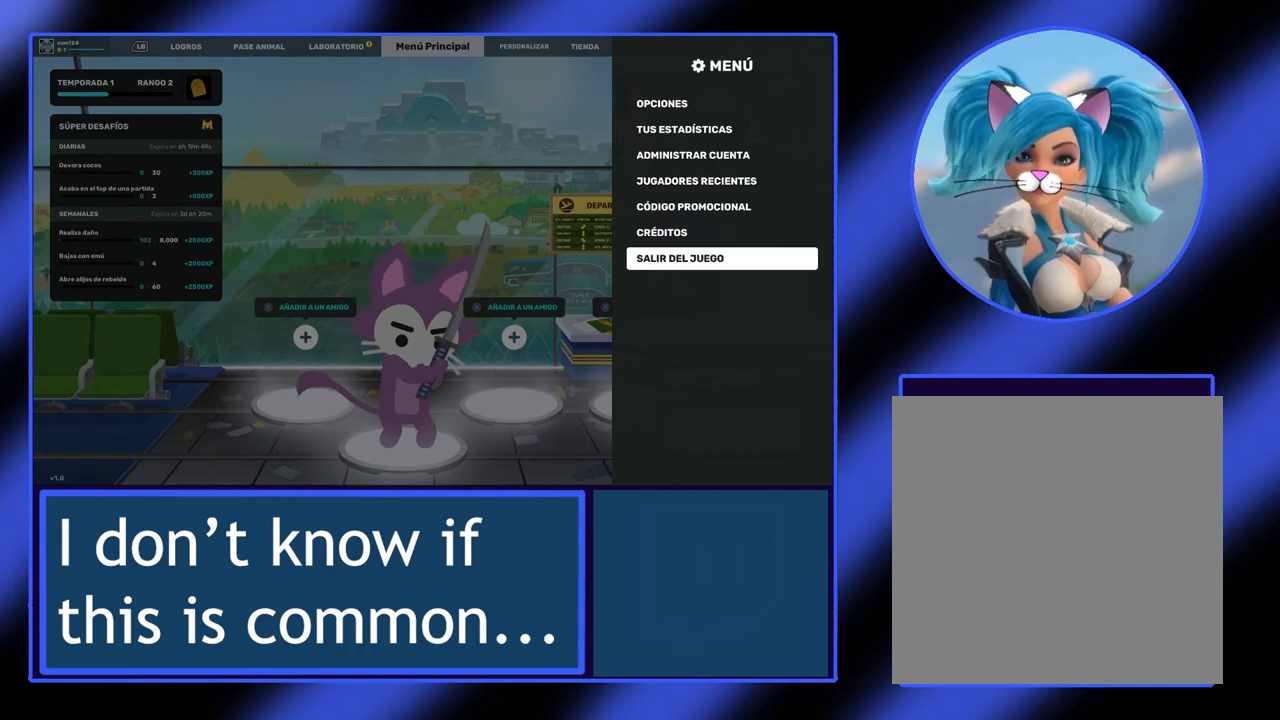
{"buttons": [], "left_stick": "center", "events": [[133, "A", "up"]]}
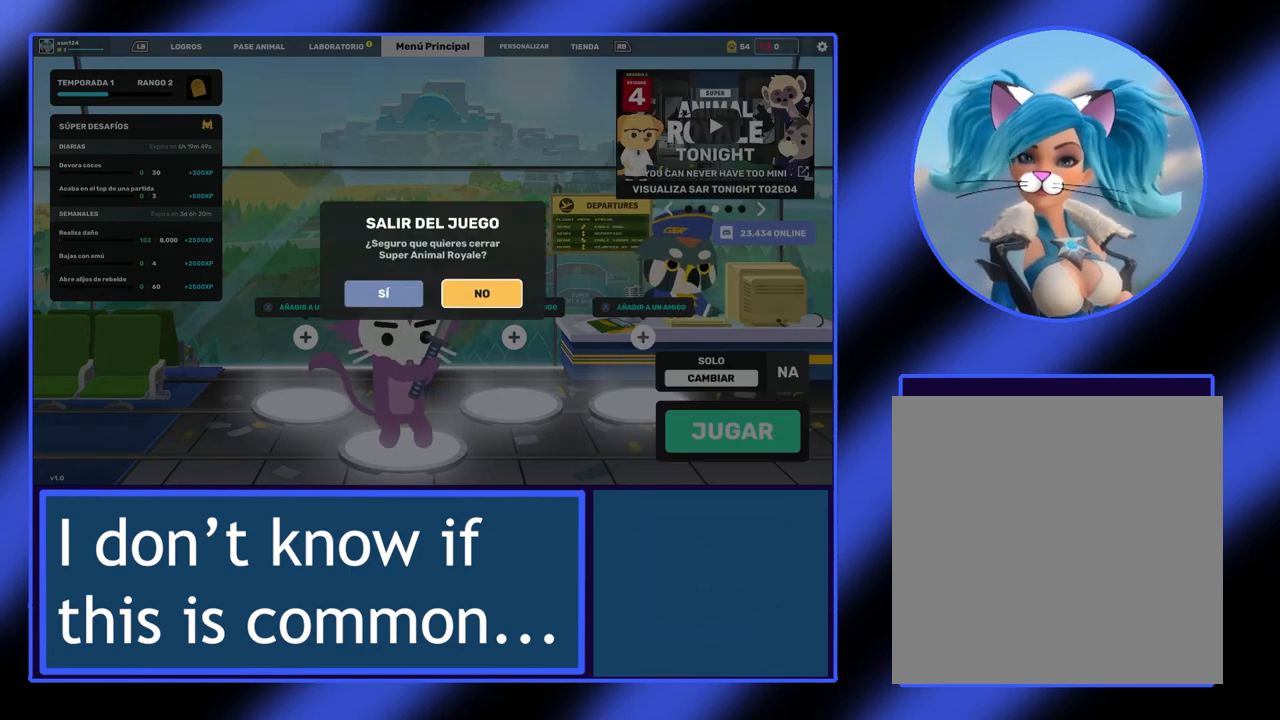
{"buttons": ["A"], "left_stick": "center", "events": [[133, "left_stick", "left"], [267, "left_stick", "center"], [400, "A", "down"]]}
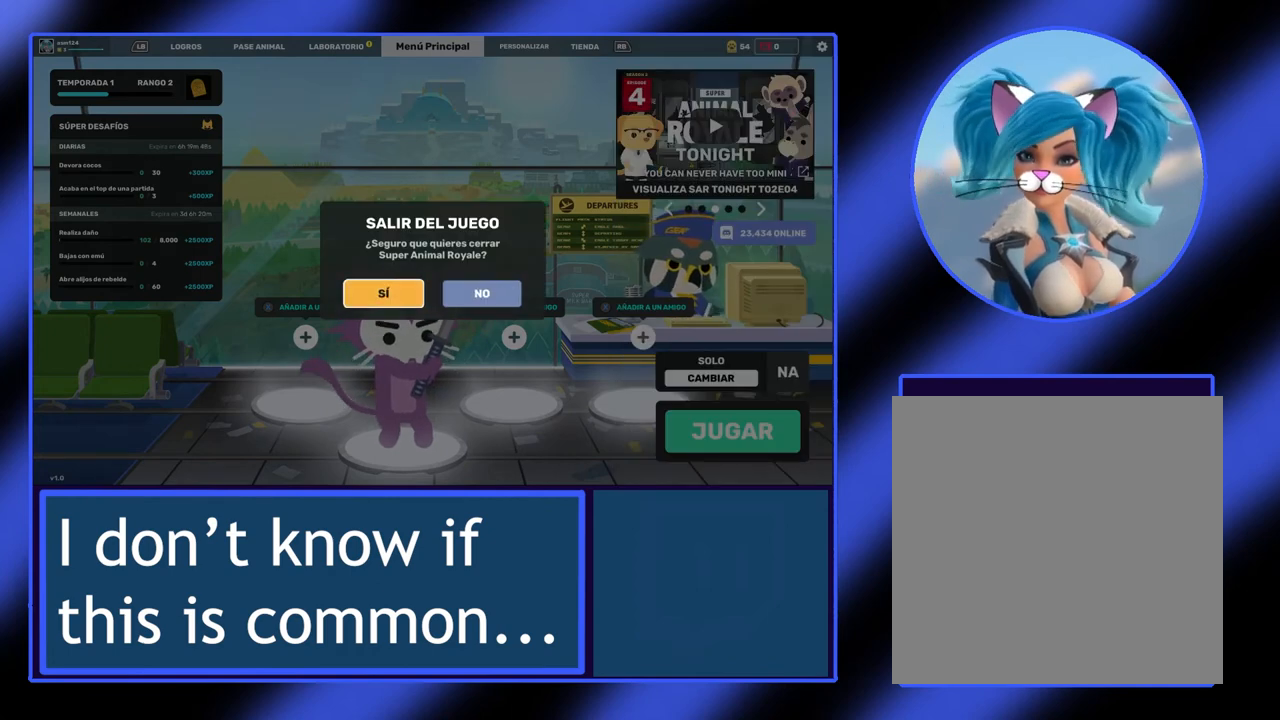
{"buttons": [], "left_stick": "center", "events": [[67, "A", "up"]]}